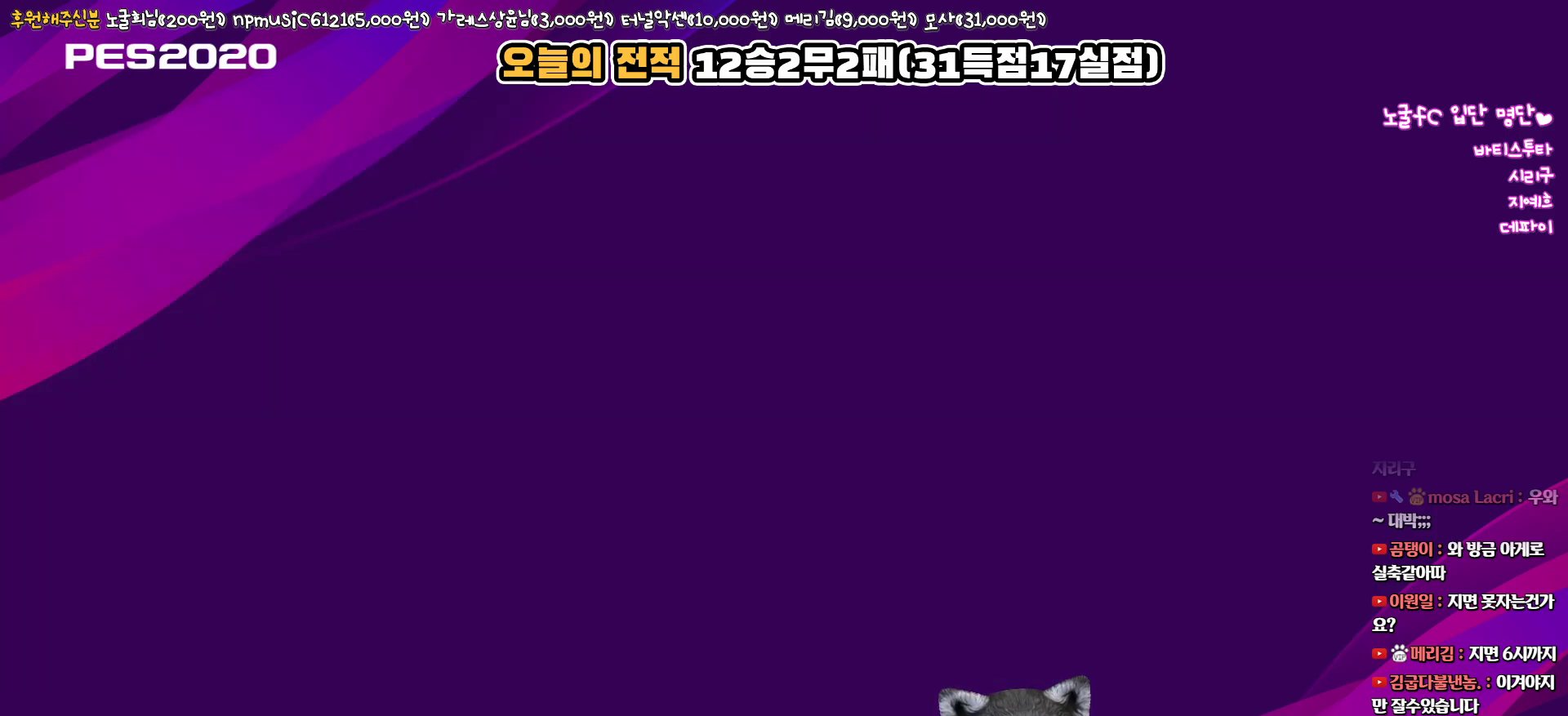
Gameplay with a controller (PlayStation layout); each line is a JSON object with the inputs held at the frame after it. "events" lists button and stick changes between this image and that frame as [ms after this image, input, new state], when the widget could be followed in between.
{"buttons": [], "left_stick": "center", "right_stick": "center", "events": []}
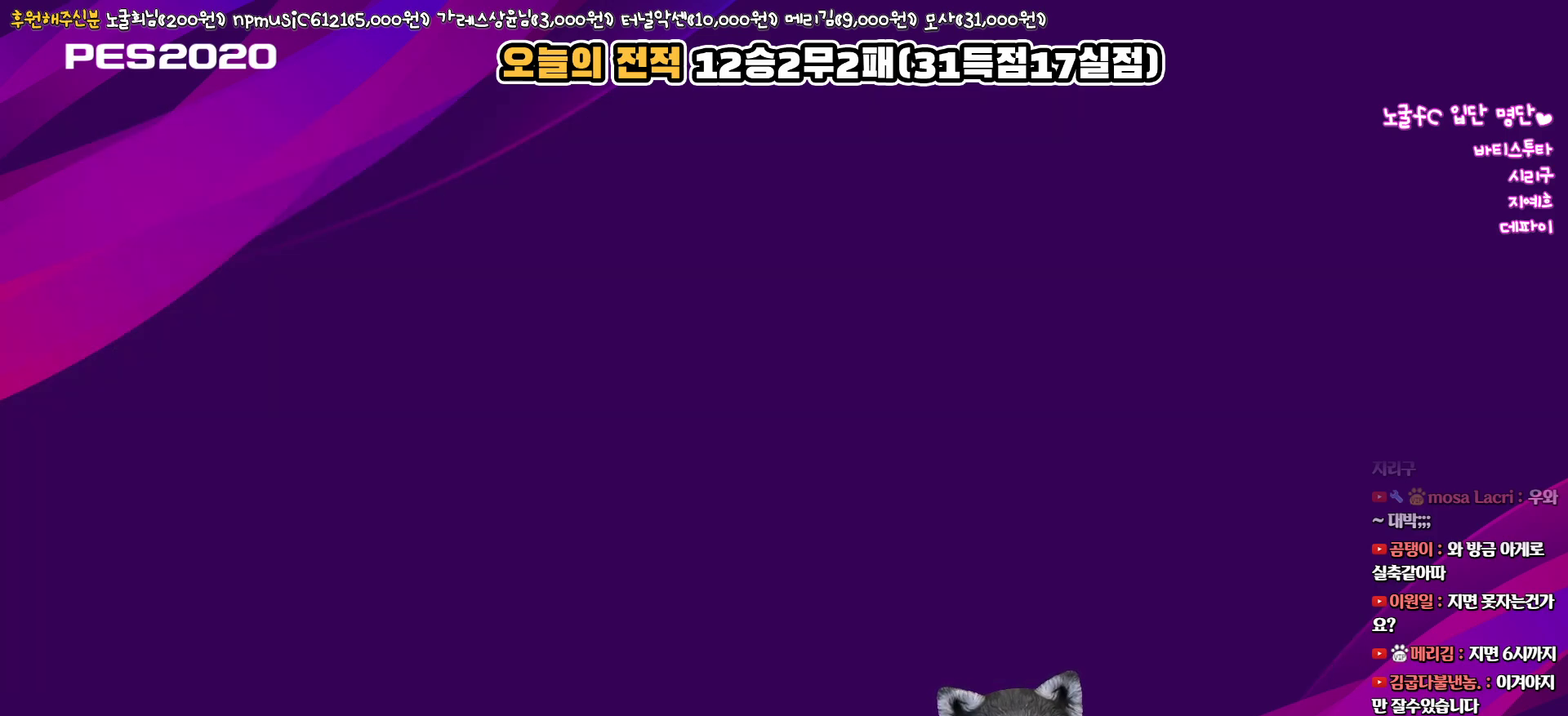
{"buttons": [], "left_stick": "center", "right_stick": "center", "events": []}
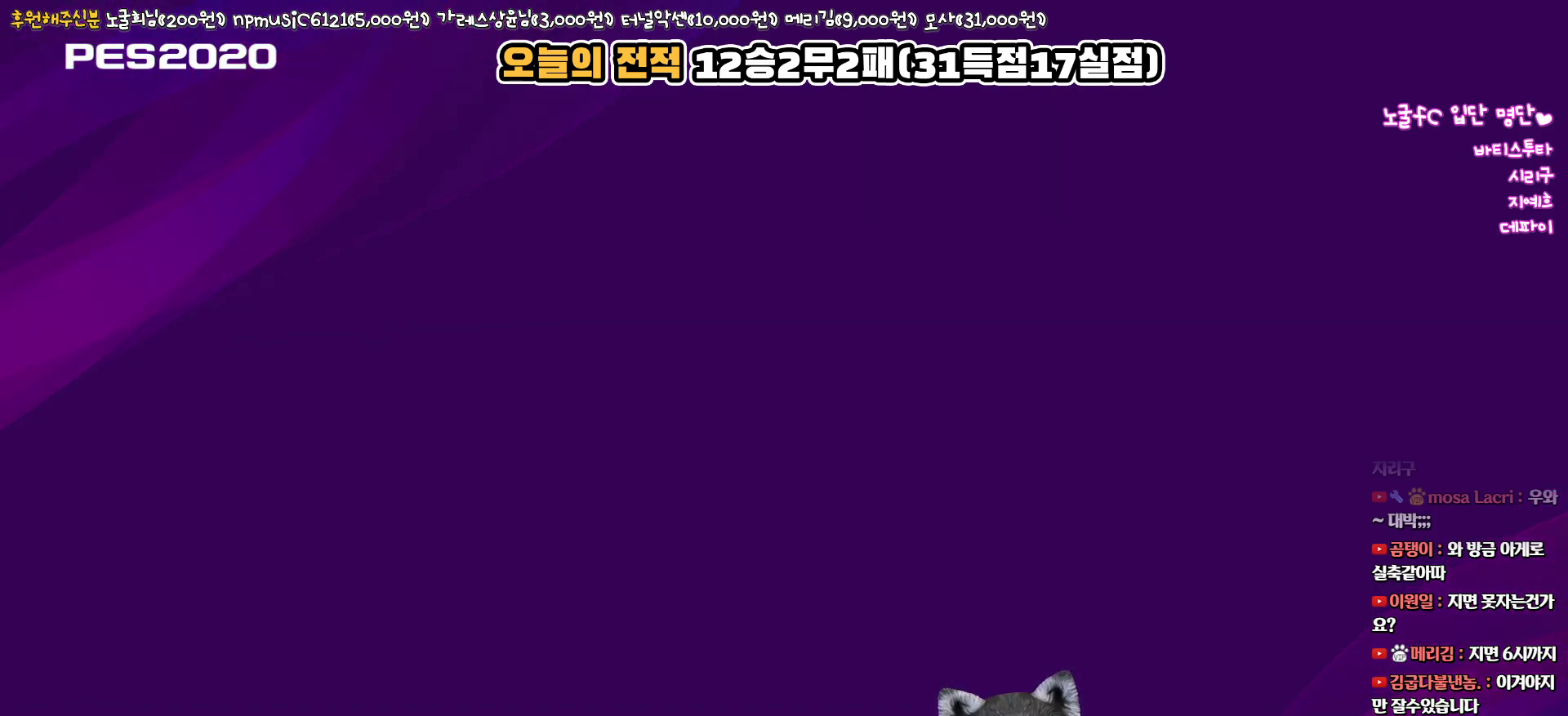
{"buttons": [], "left_stick": "center", "right_stick": "center", "events": []}
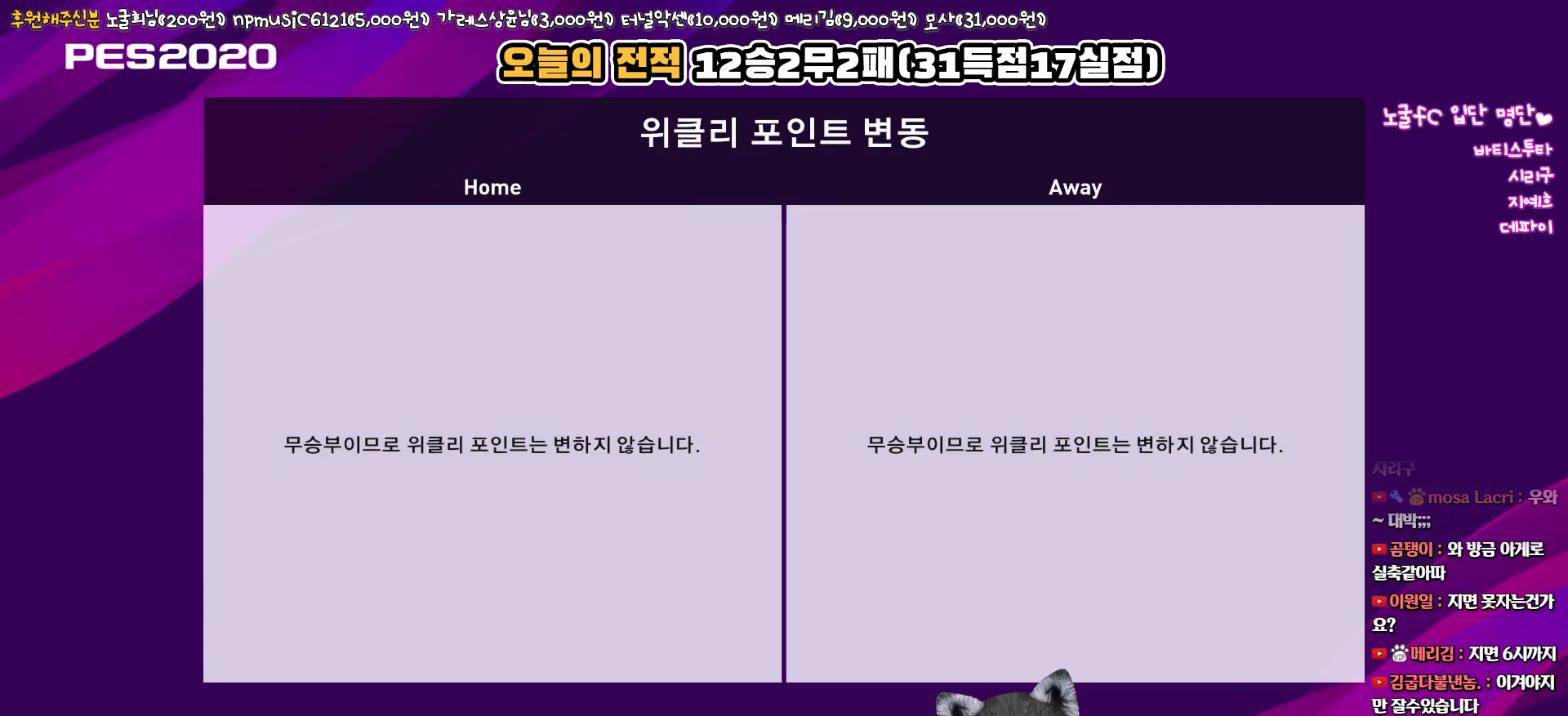
{"buttons": [], "left_stick": "center", "right_stick": "center", "events": [[233, "CIRCLE", "down"], [400, "CIRCLE", "up"]]}
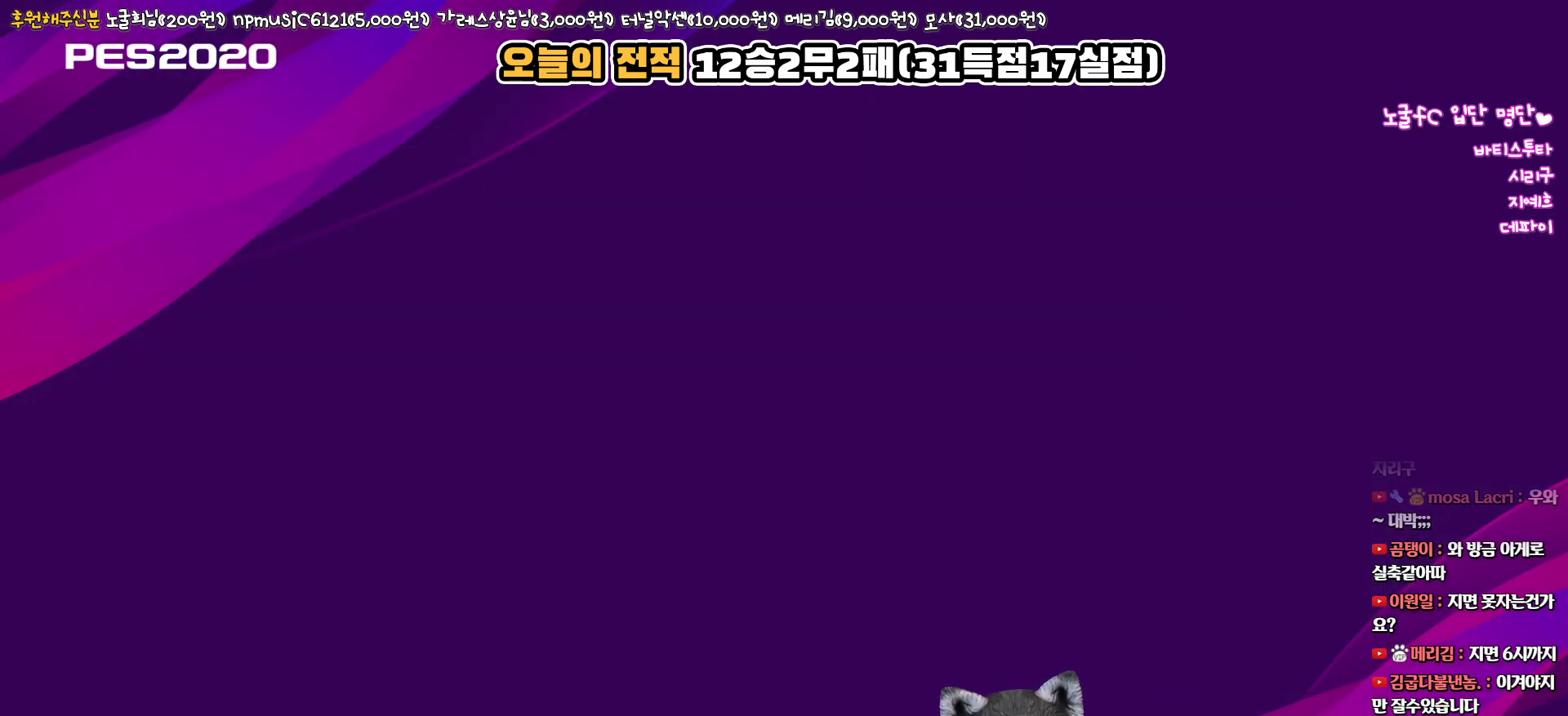
{"buttons": [], "left_stick": "center", "right_stick": "center", "events": []}
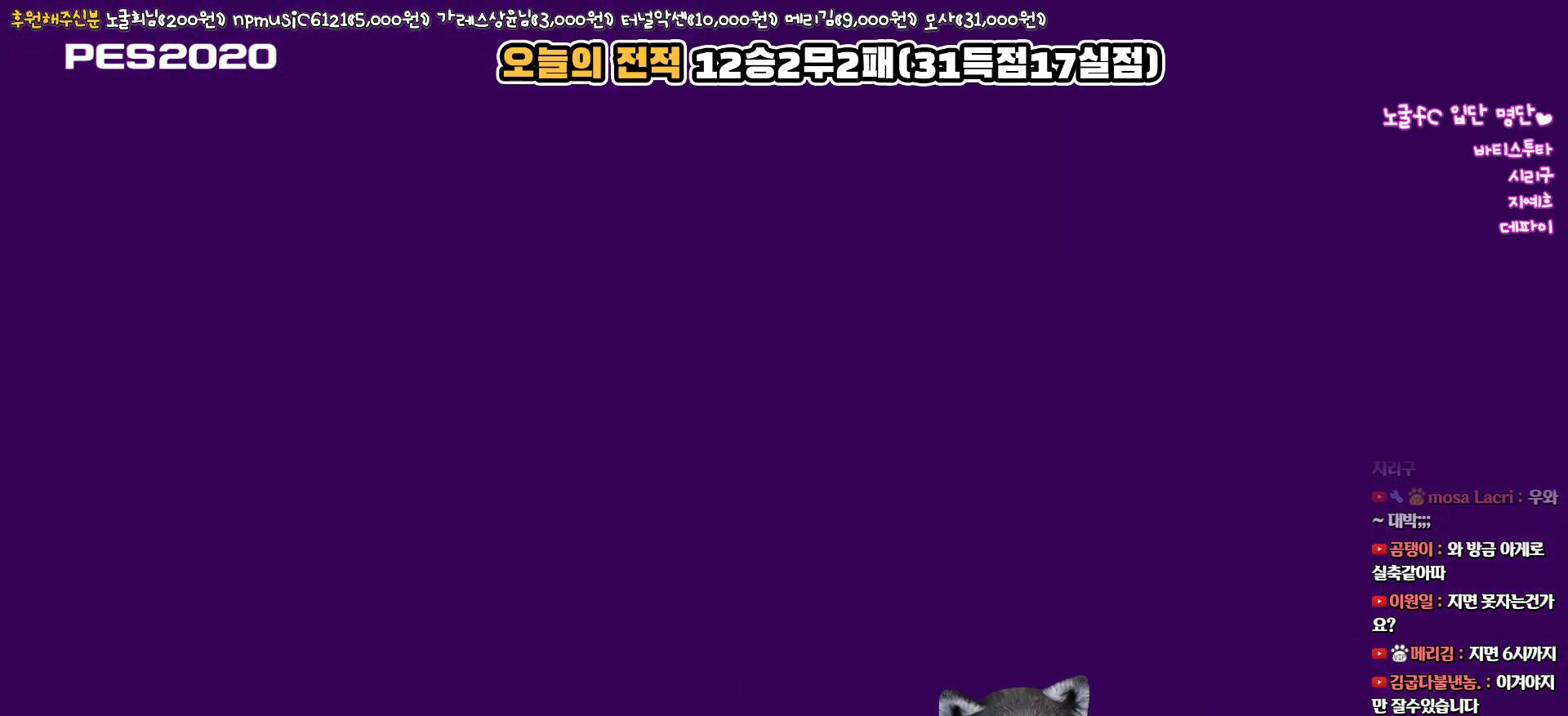
{"buttons": [], "left_stick": "center", "right_stick": "center", "events": []}
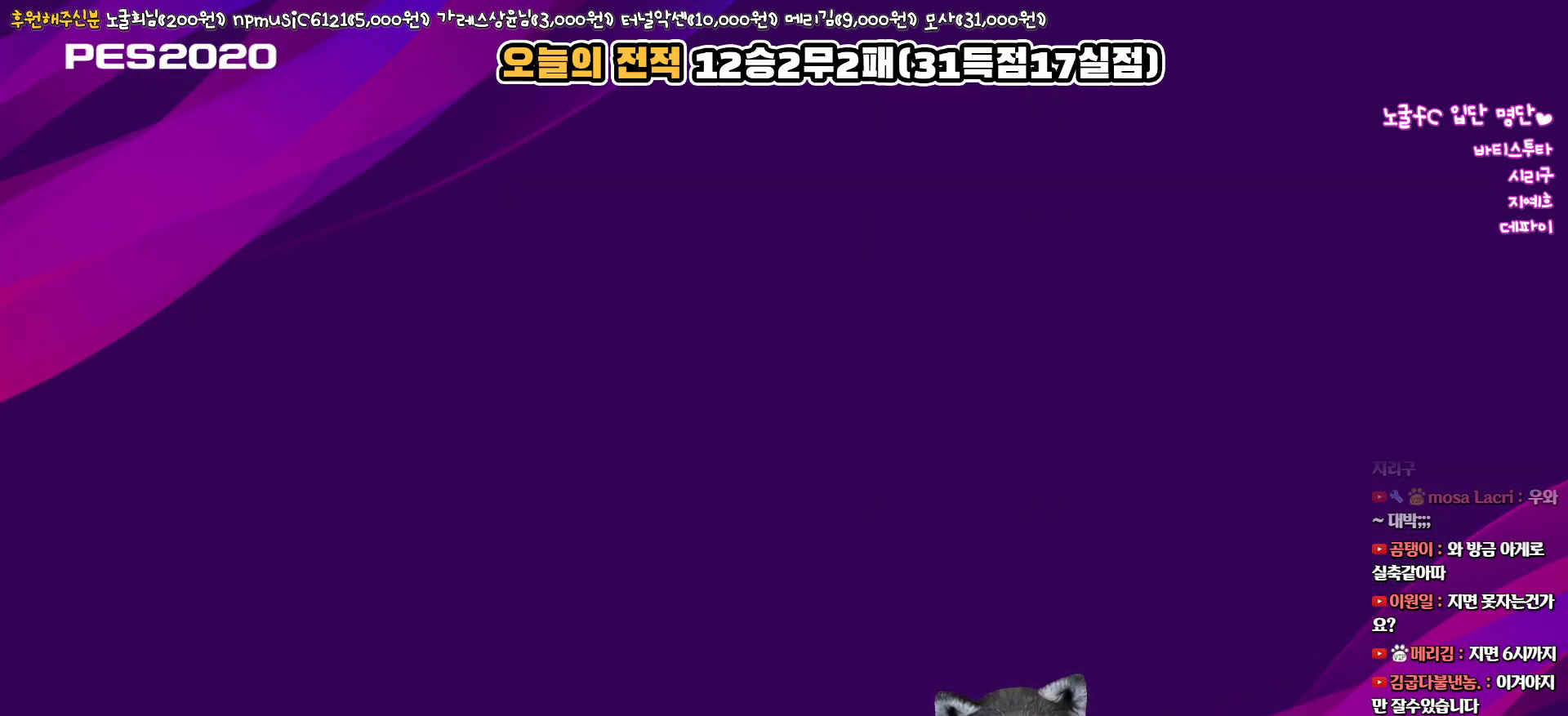
{"buttons": [], "left_stick": "center", "right_stick": "center", "events": []}
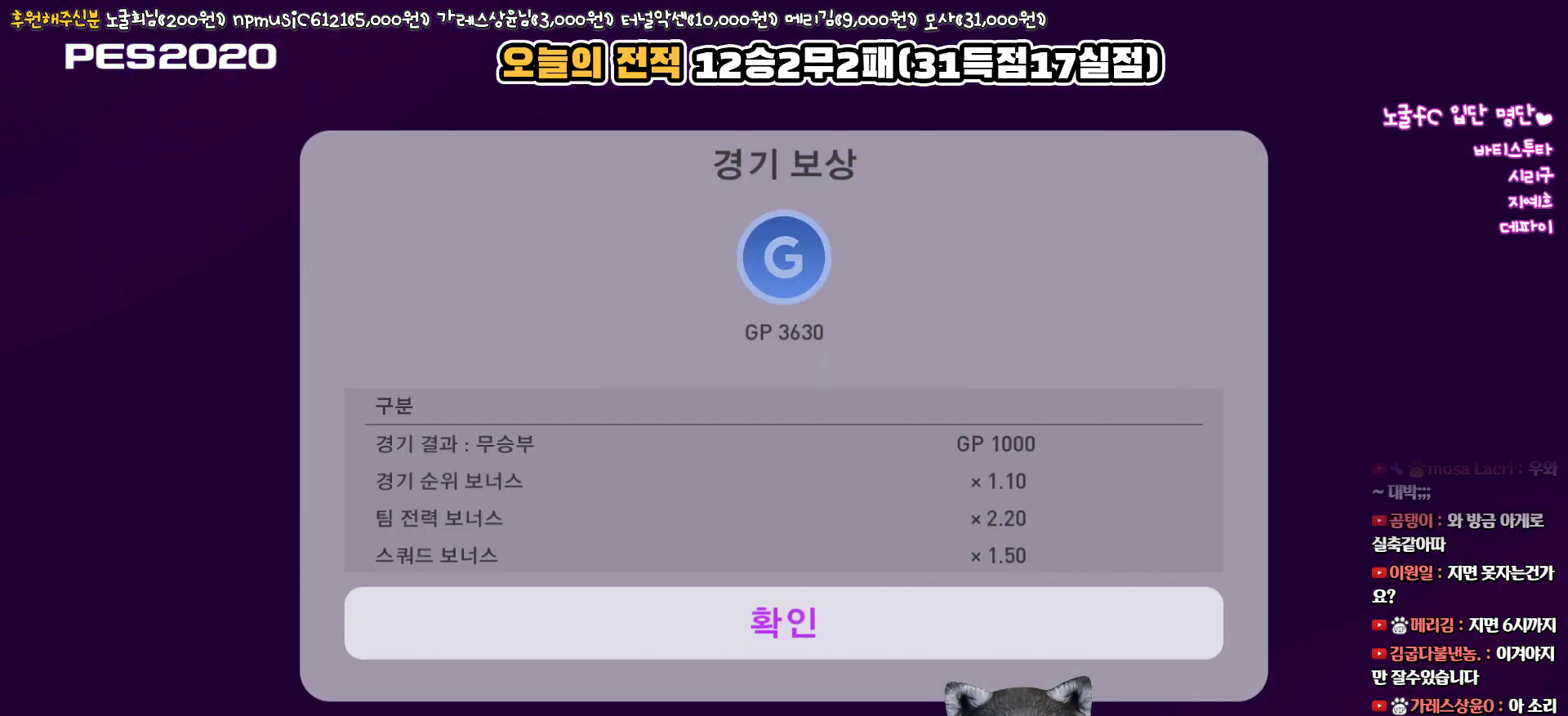
{"buttons": ["CIRCLE"], "left_stick": "center", "right_stick": "center", "events": [[333, "CIRCLE", "down"]]}
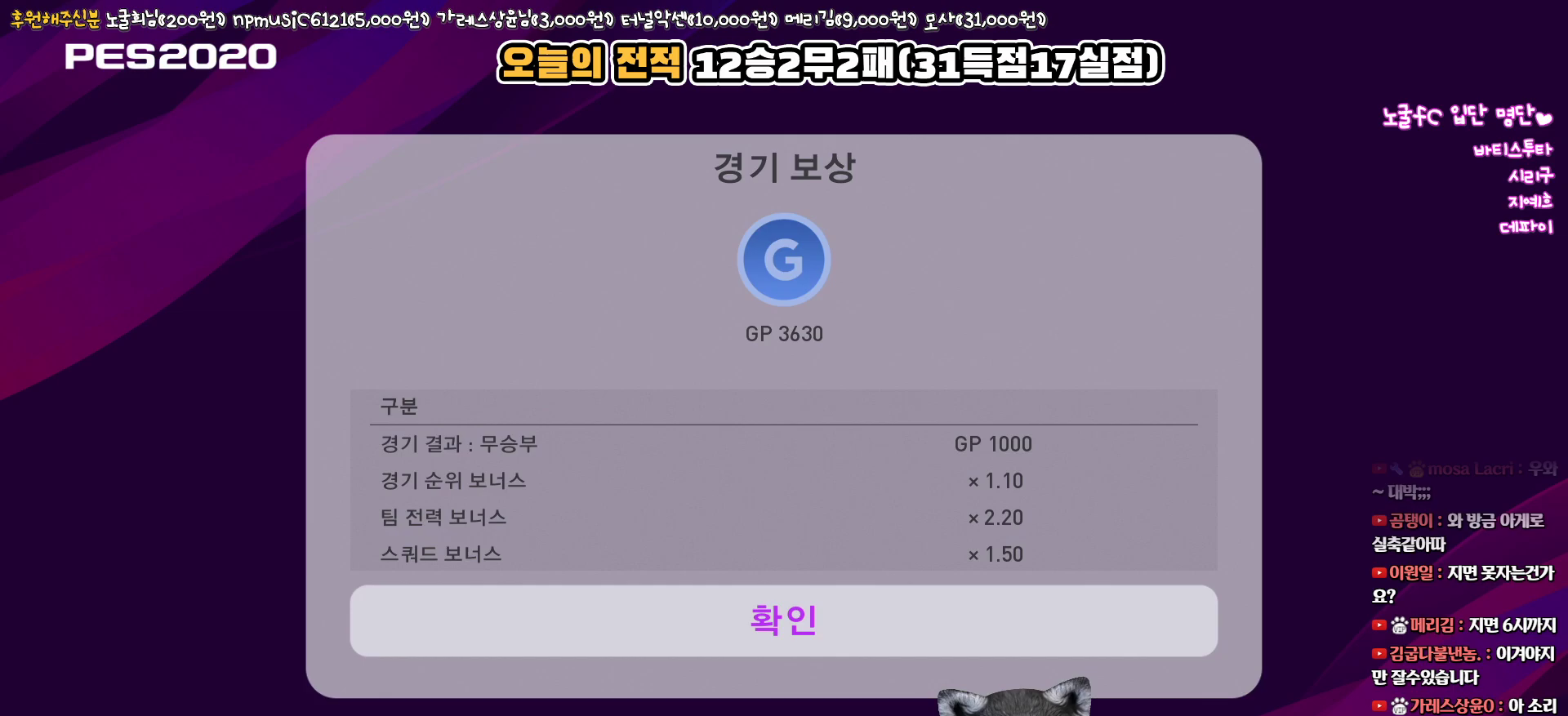
{"buttons": [], "left_stick": "center", "right_stick": "center", "events": [[33, "CIRCLE", "up"]]}
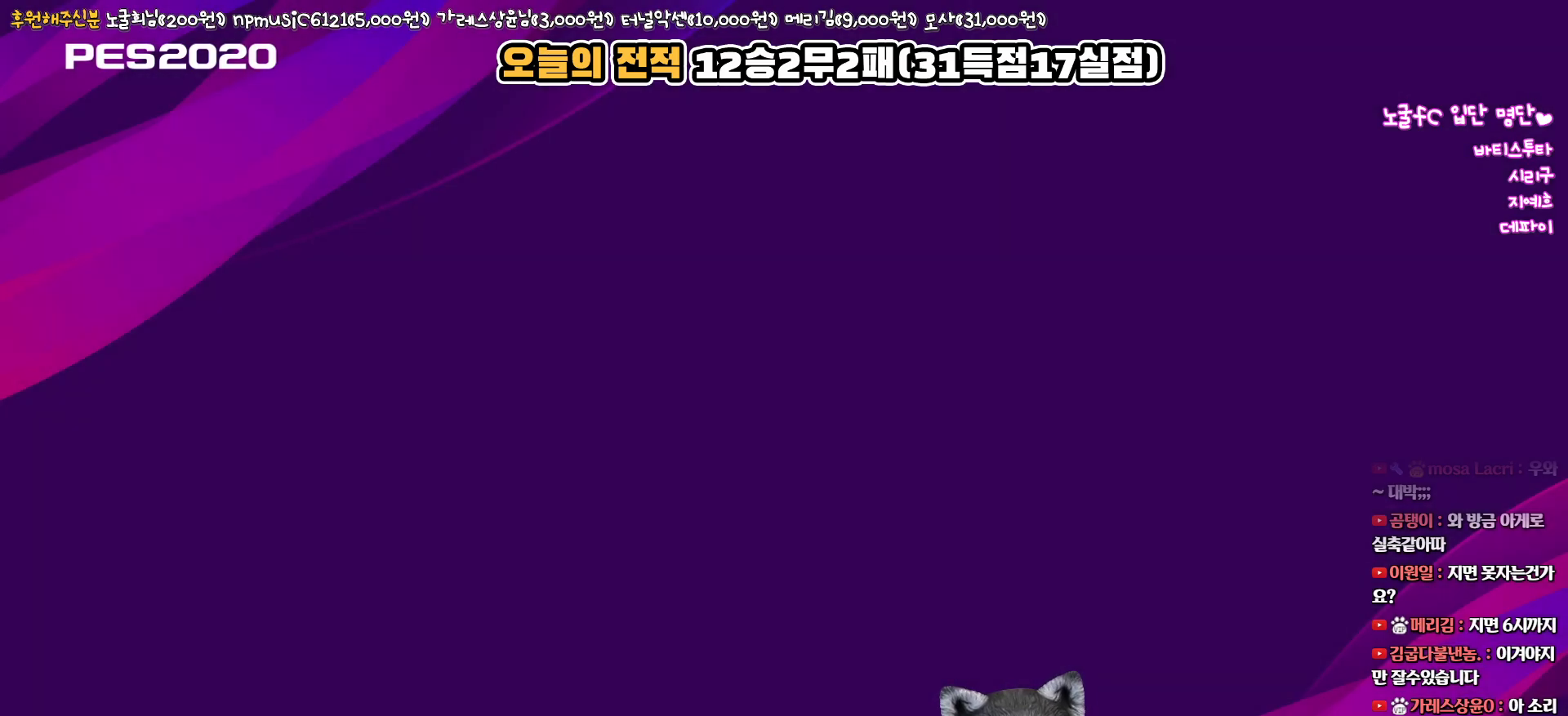
{"buttons": [], "left_stick": "center", "right_stick": "center", "events": []}
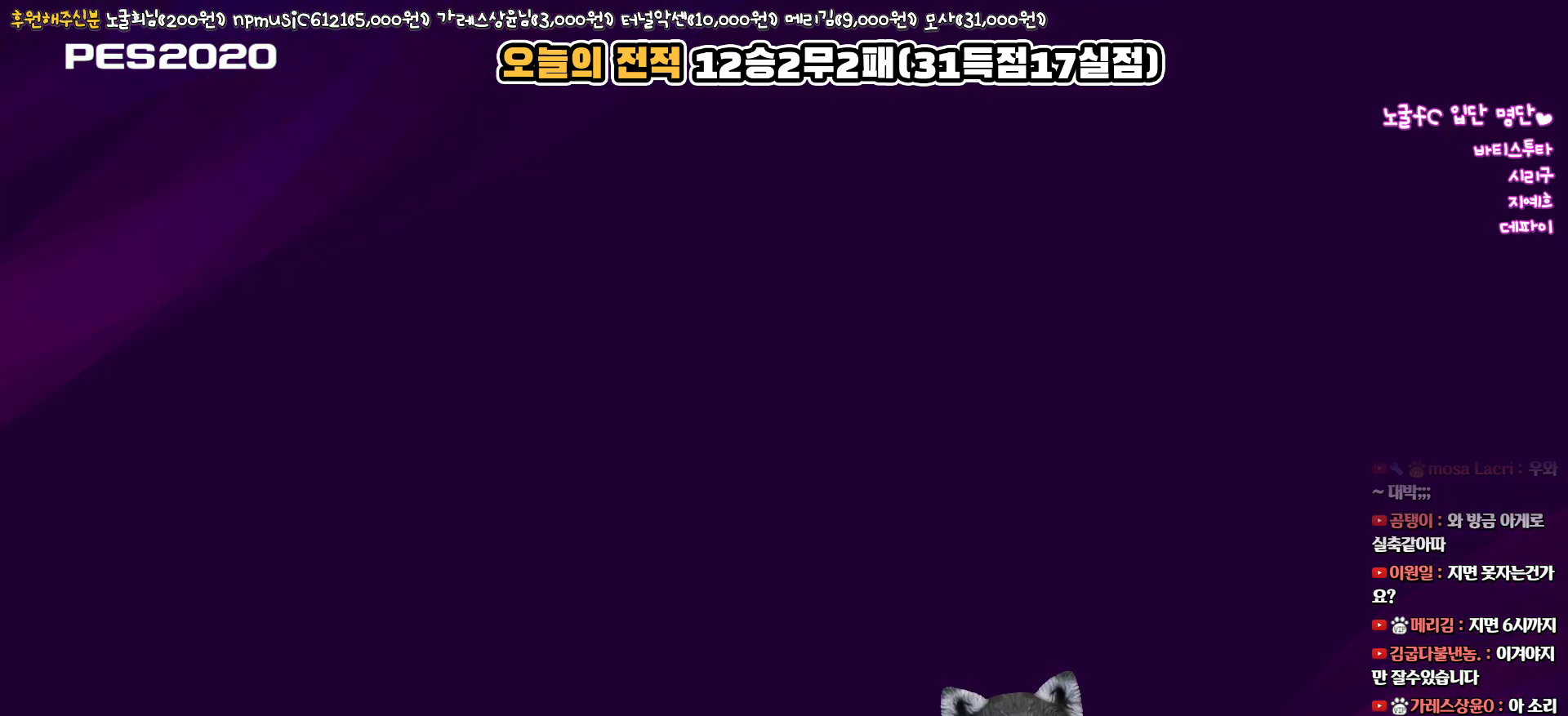
{"buttons": [], "left_stick": "center", "right_stick": "center", "events": []}
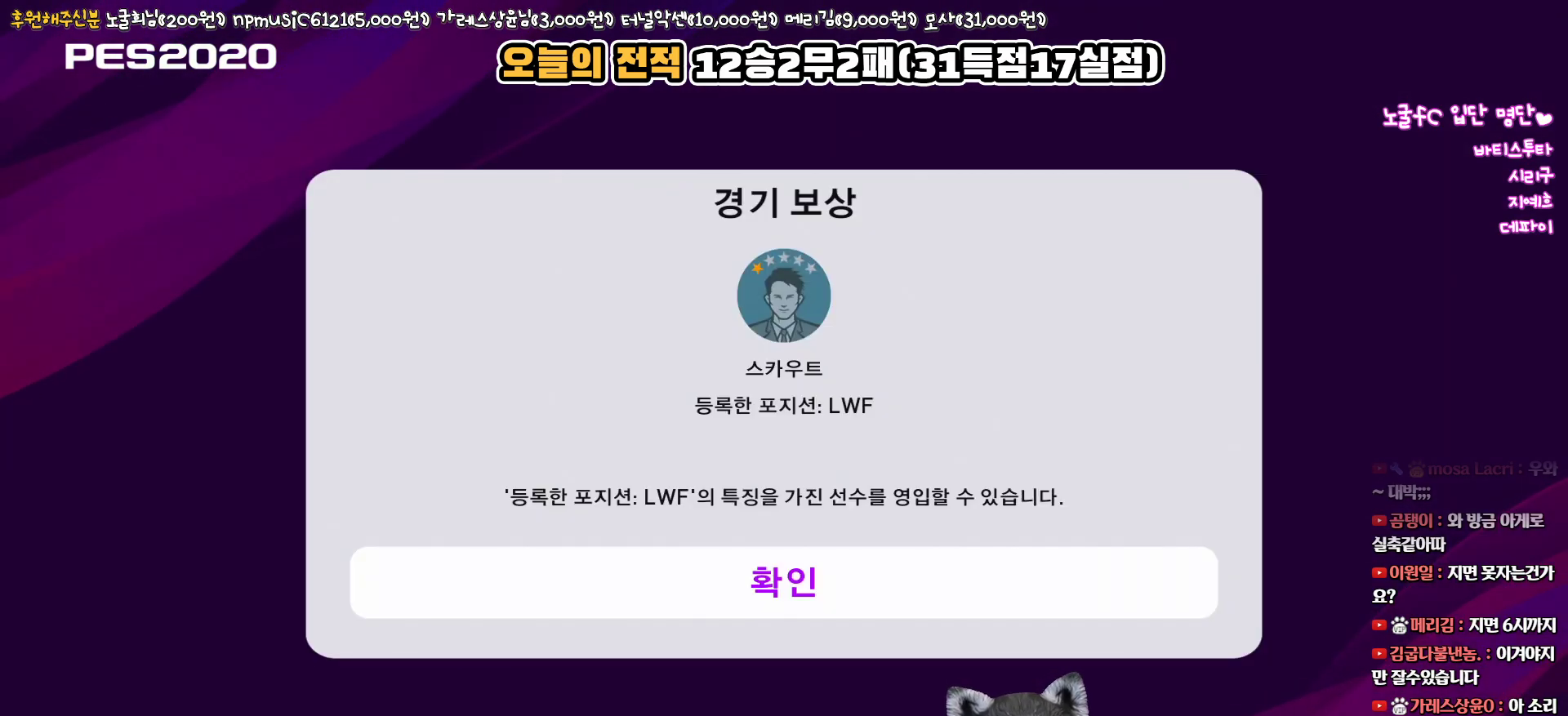
{"buttons": [], "left_stick": "center", "right_stick": "center", "events": [[100, "CIRCLE", "down"], [267, "CIRCLE", "up"]]}
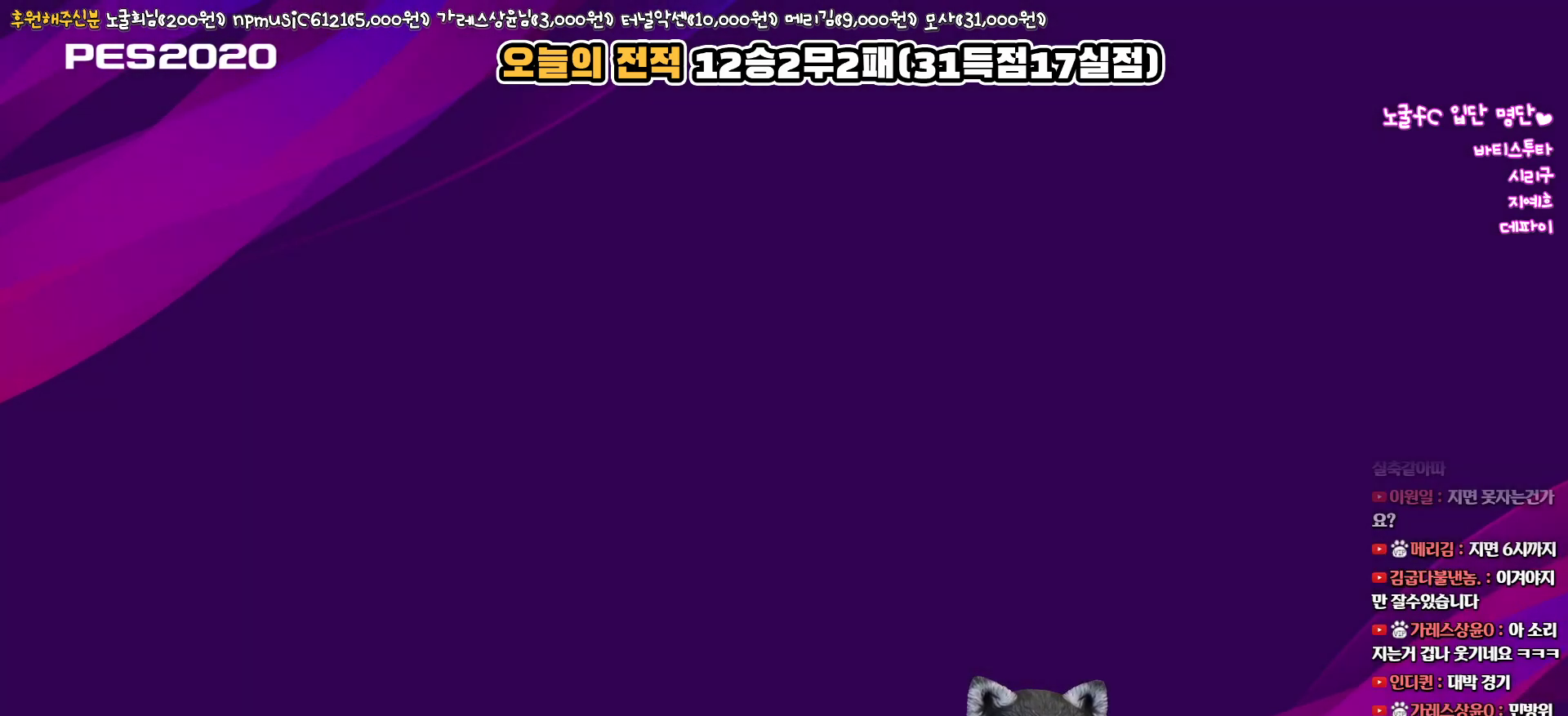
{"buttons": [], "left_stick": "center", "right_stick": "center", "events": []}
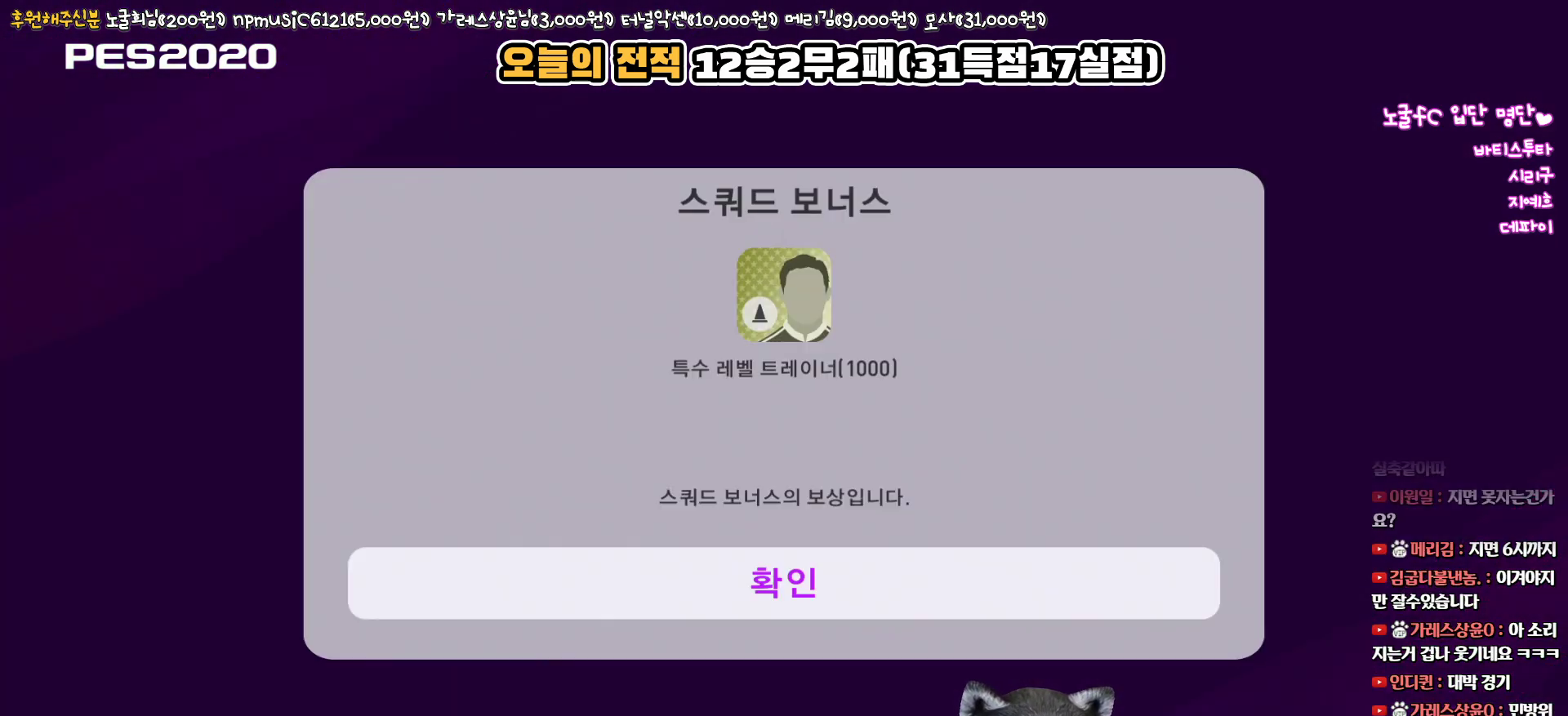
{"buttons": [], "left_stick": "center", "right_stick": "center", "events": []}
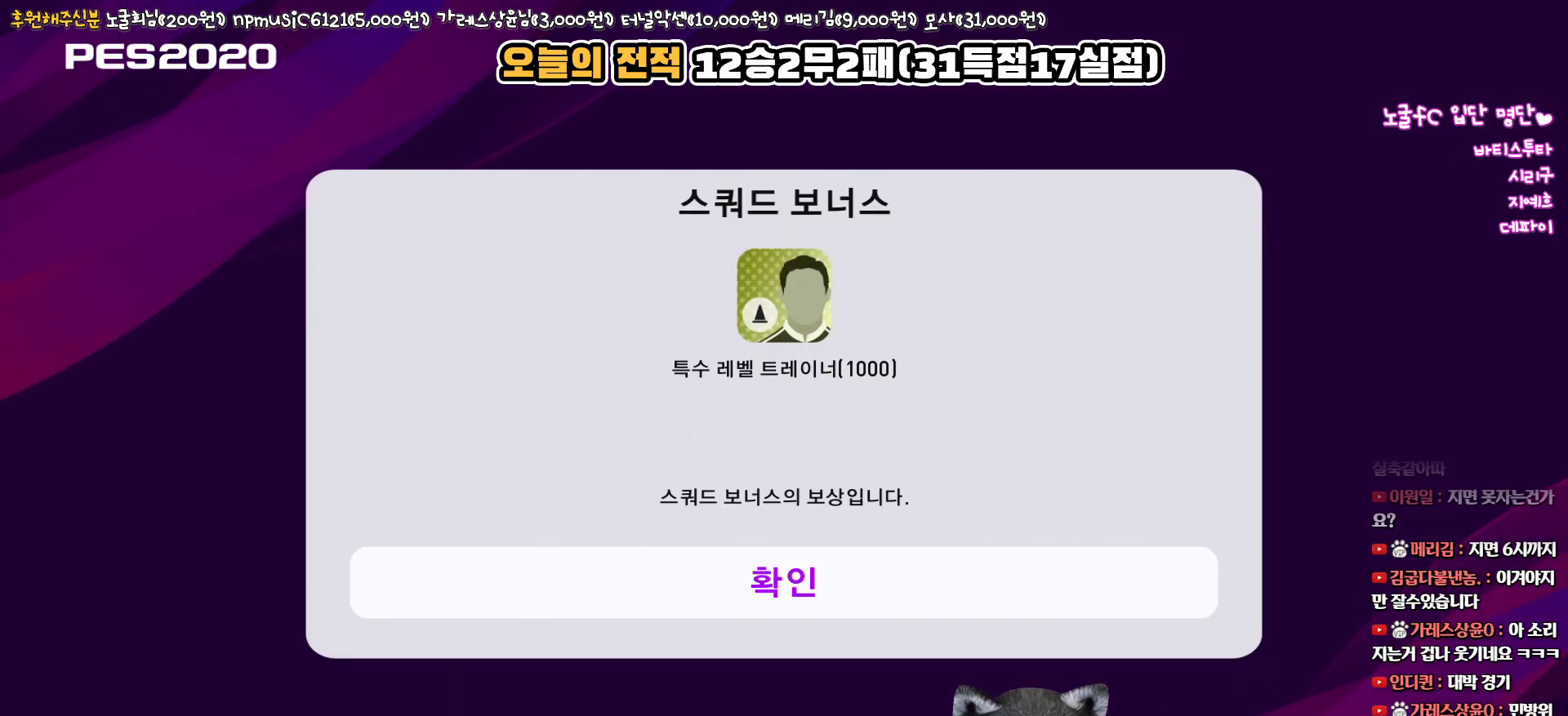
{"buttons": [], "left_stick": "center", "right_stick": "center", "events": [[183, "CIRCLE", "down"], [333, "CIRCLE", "up"]]}
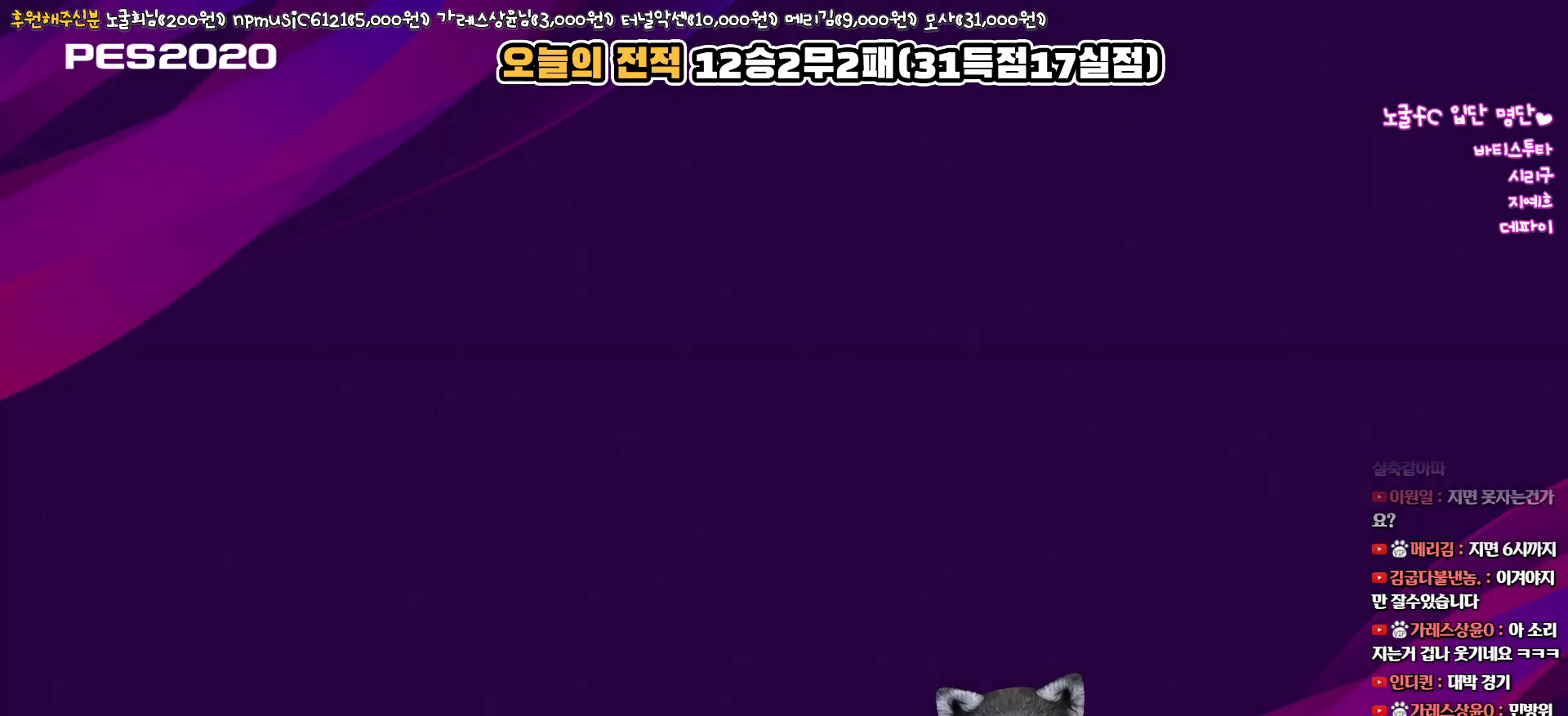
{"buttons": [], "left_stick": "center", "right_stick": "center", "events": []}
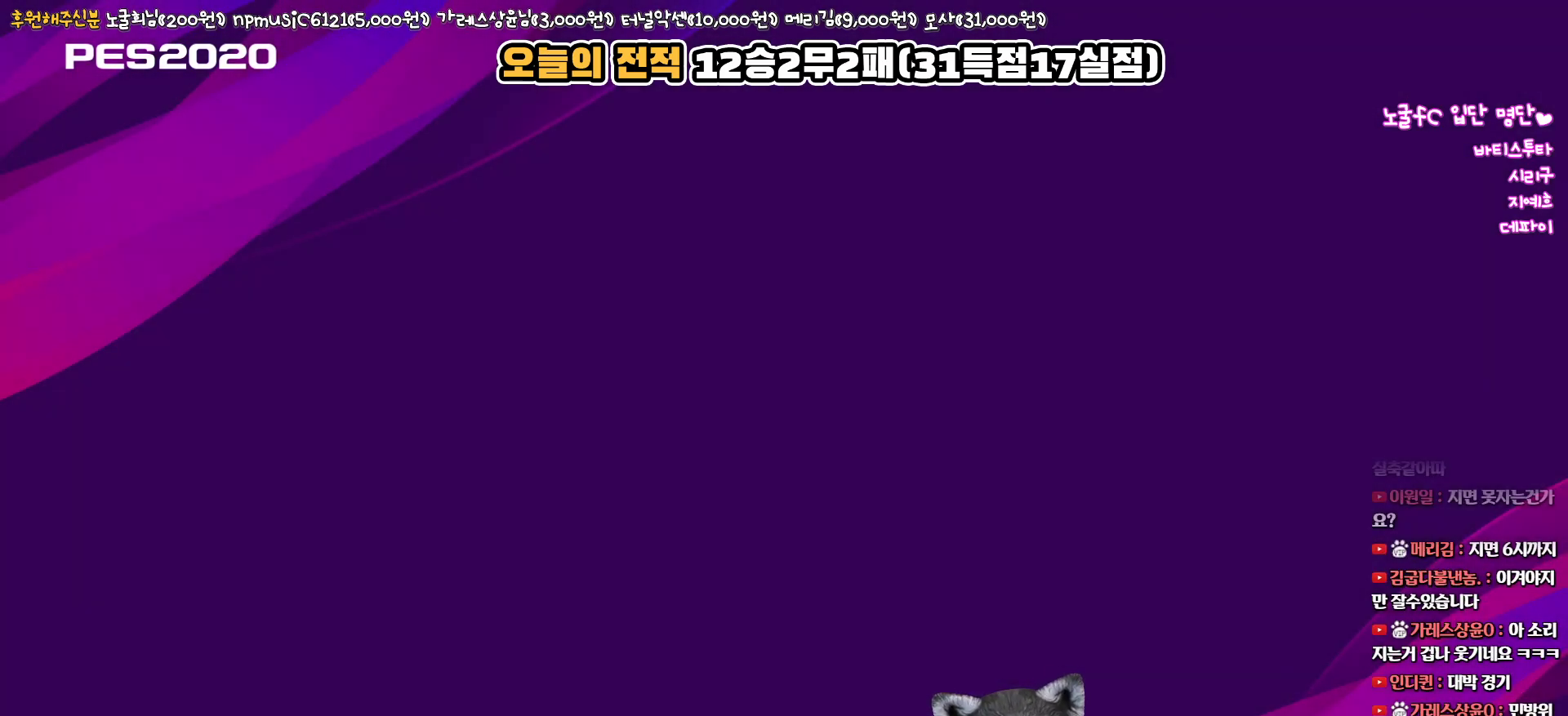
{"buttons": [], "left_stick": "center", "right_stick": "center", "events": []}
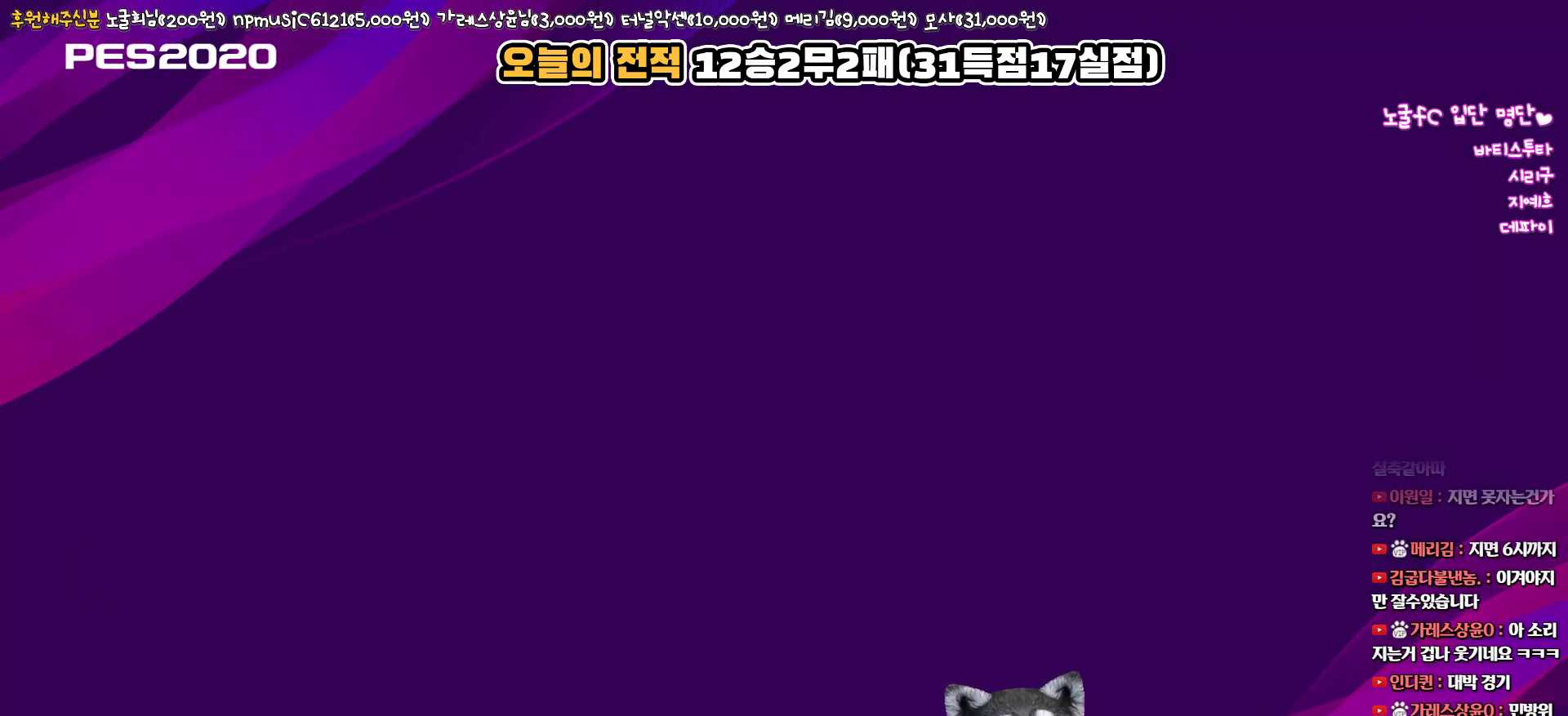
{"buttons": [], "left_stick": "center", "right_stick": "center", "events": []}
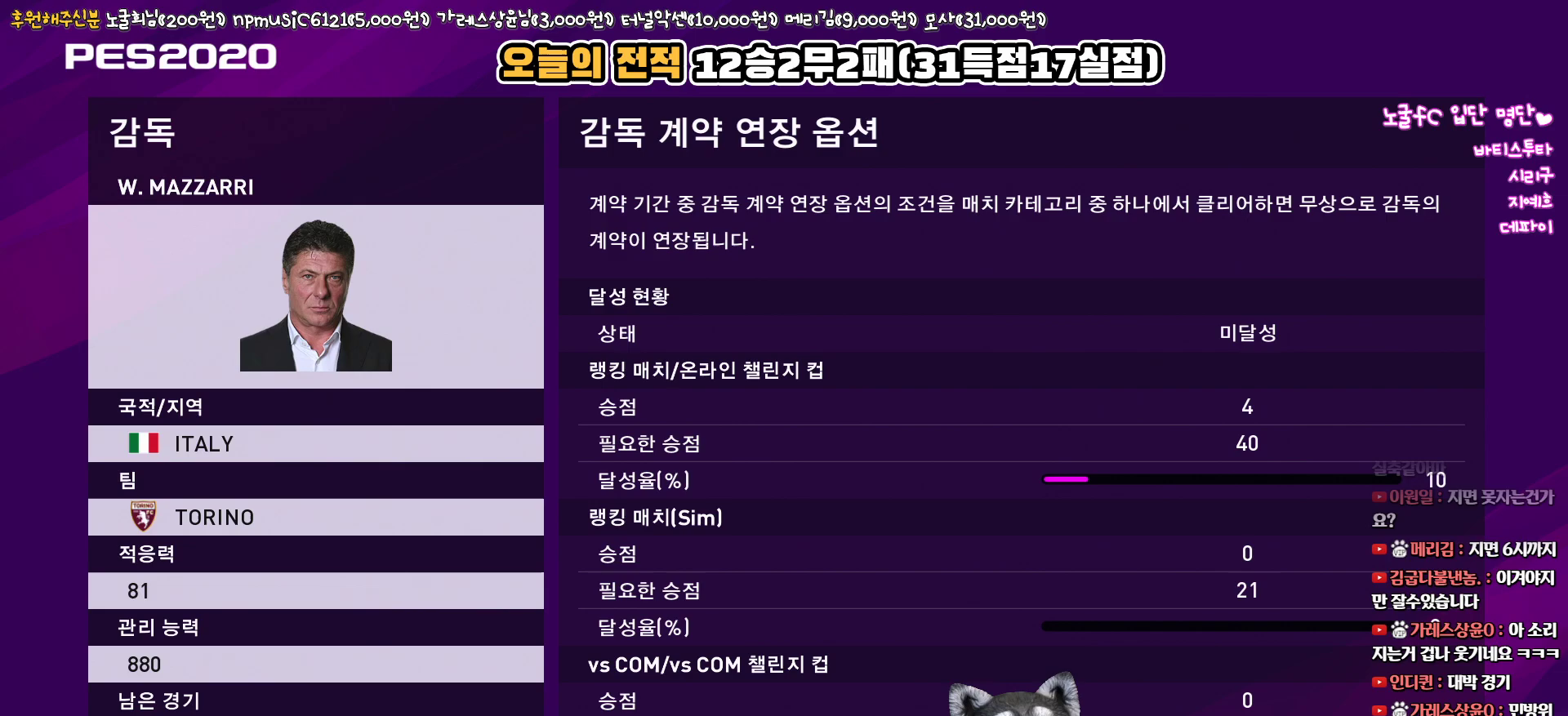
{"buttons": [], "left_stick": "center", "right_stick": "center", "events": [[317, "CIRCLE", "down"], [500, "CIRCLE", "up"]]}
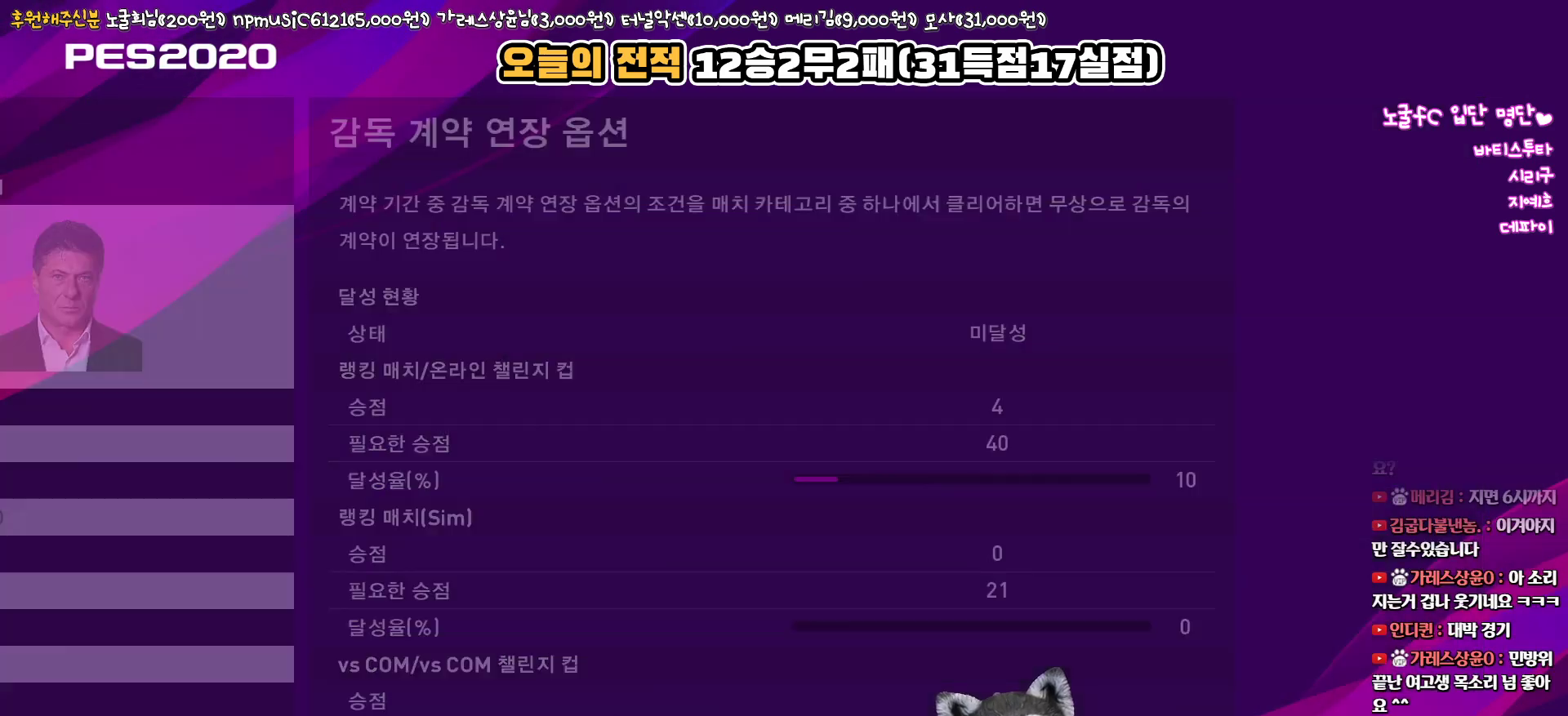
{"buttons": [], "left_stick": "center", "right_stick": "center", "events": []}
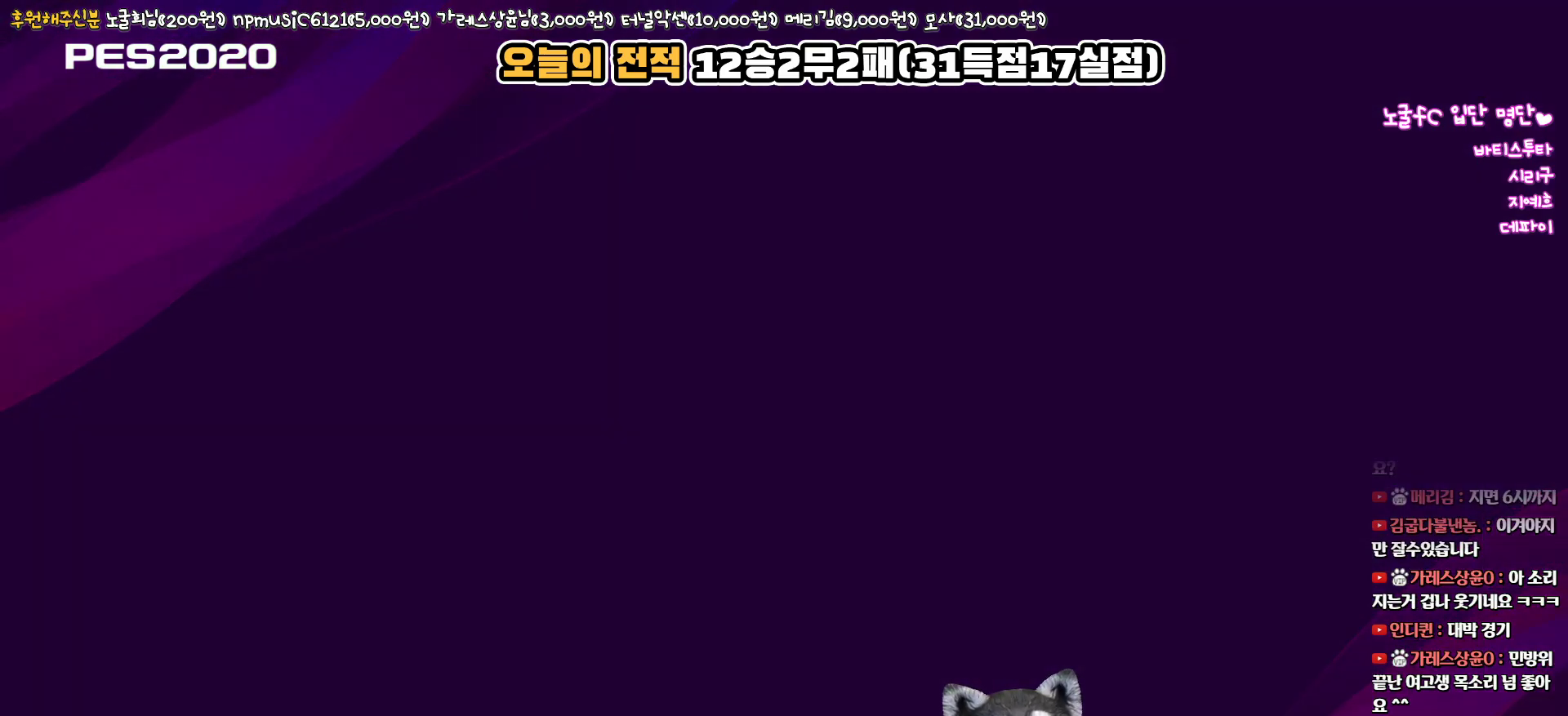
{"buttons": [], "left_stick": "center", "right_stick": "center", "events": []}
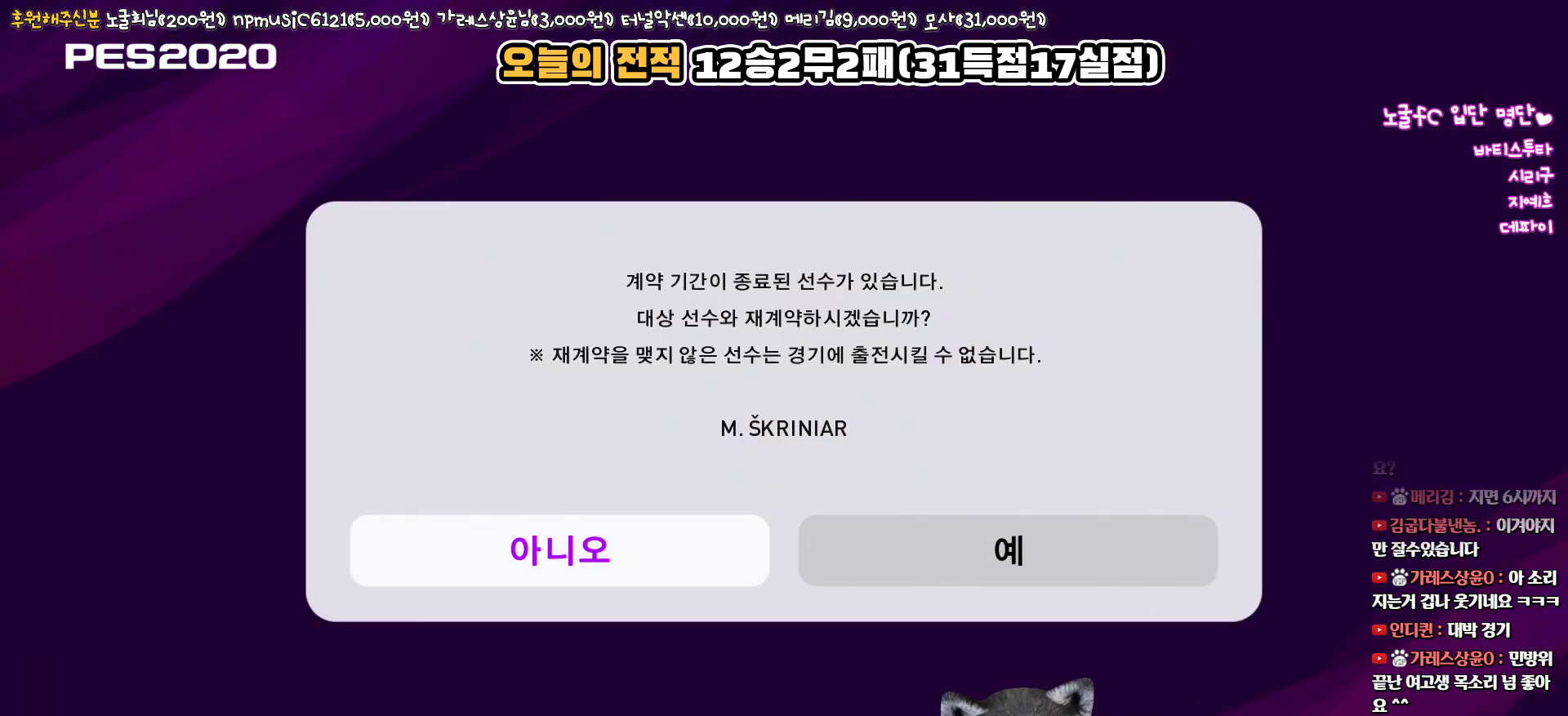
{"buttons": [], "left_stick": "center", "right_stick": "center", "events": [[283, "DPAD_RIGHT", "down"], [417, "DPAD_RIGHT", "up"]]}
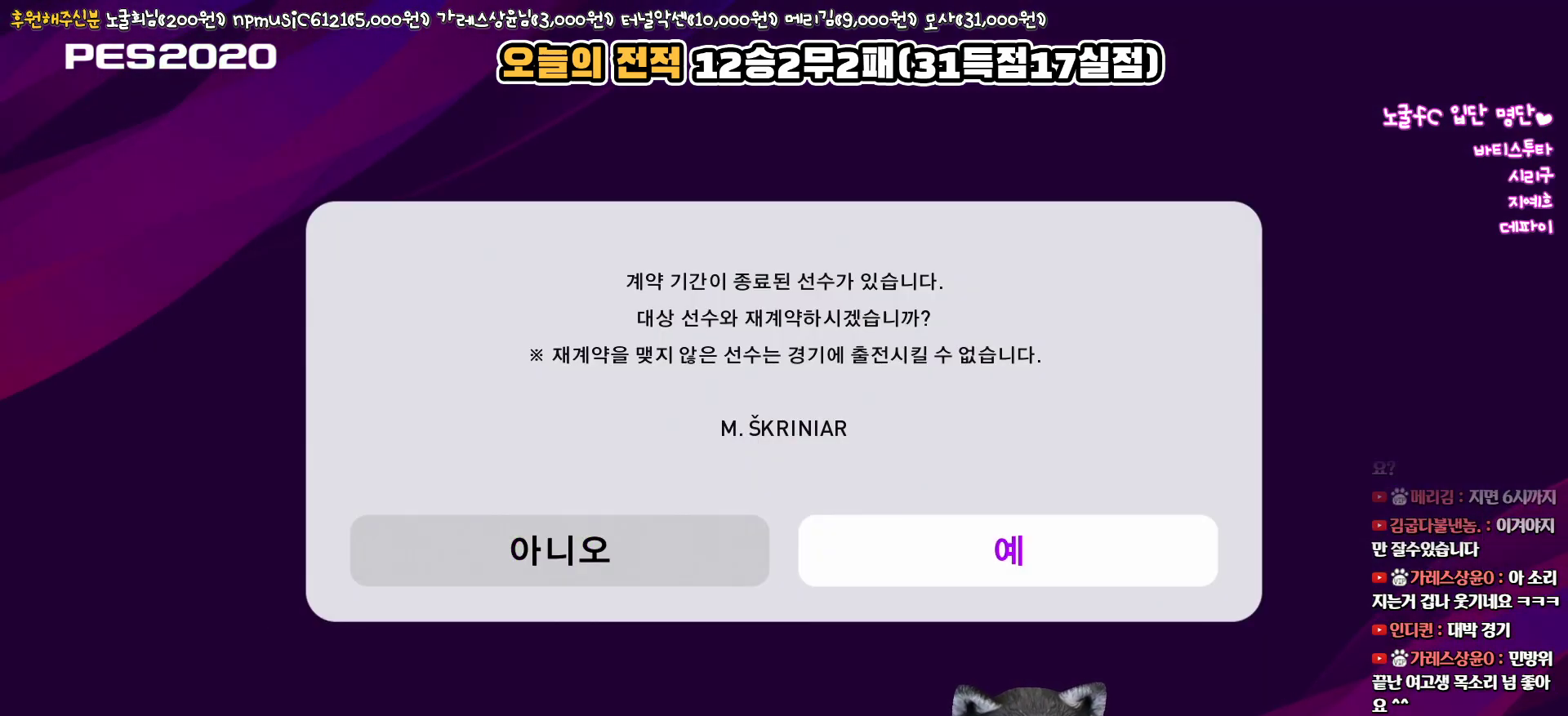
{"buttons": [], "left_stick": "center", "right_stick": "center", "events": [[167, "DPAD_LEFT", "down"], [233, "DPAD_LEFT", "up"], [367, "DPAD_RIGHT", "down"], [467, "DPAD_RIGHT", "up"]]}
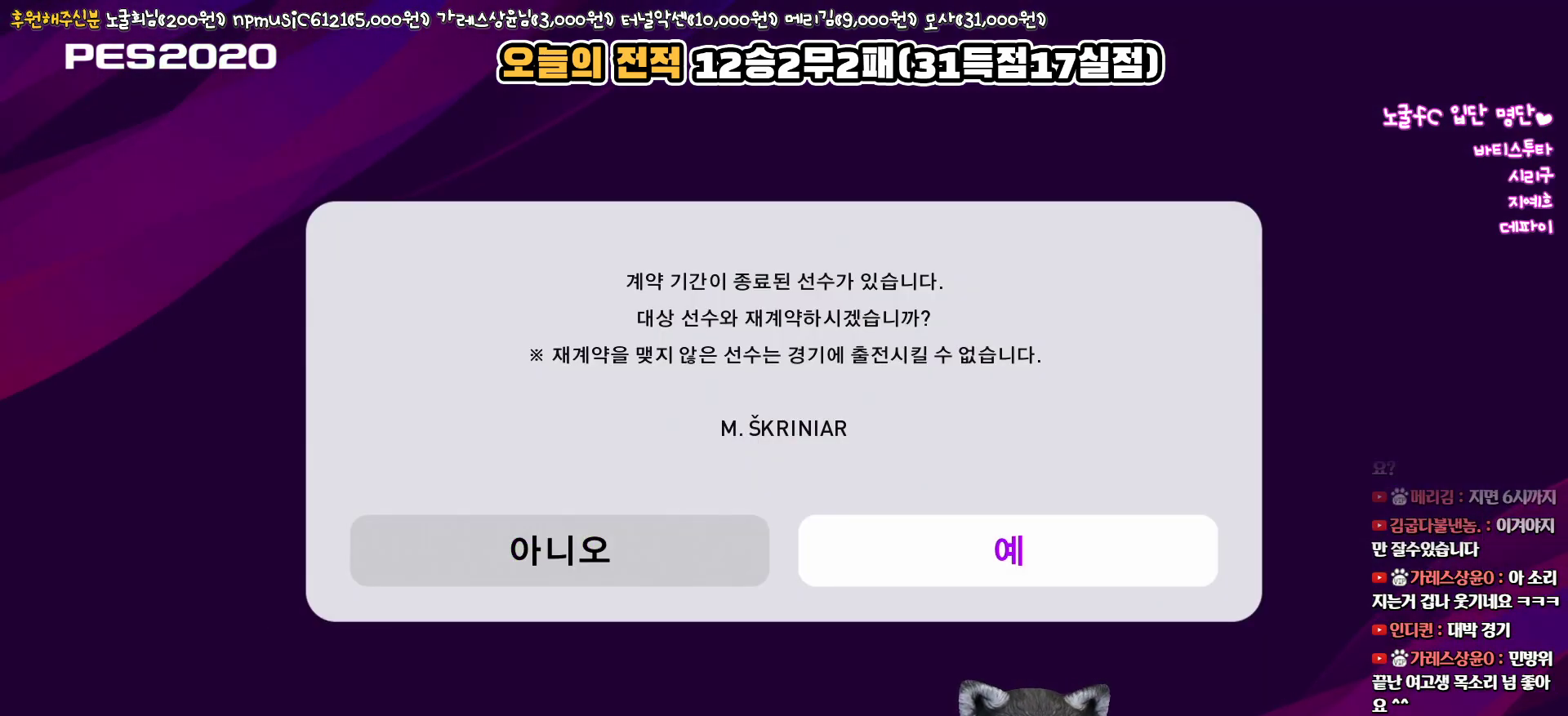
{"buttons": [], "left_stick": "center", "right_stick": "center", "events": [[117, "CIRCLE", "down"], [283, "CIRCLE", "up"]]}
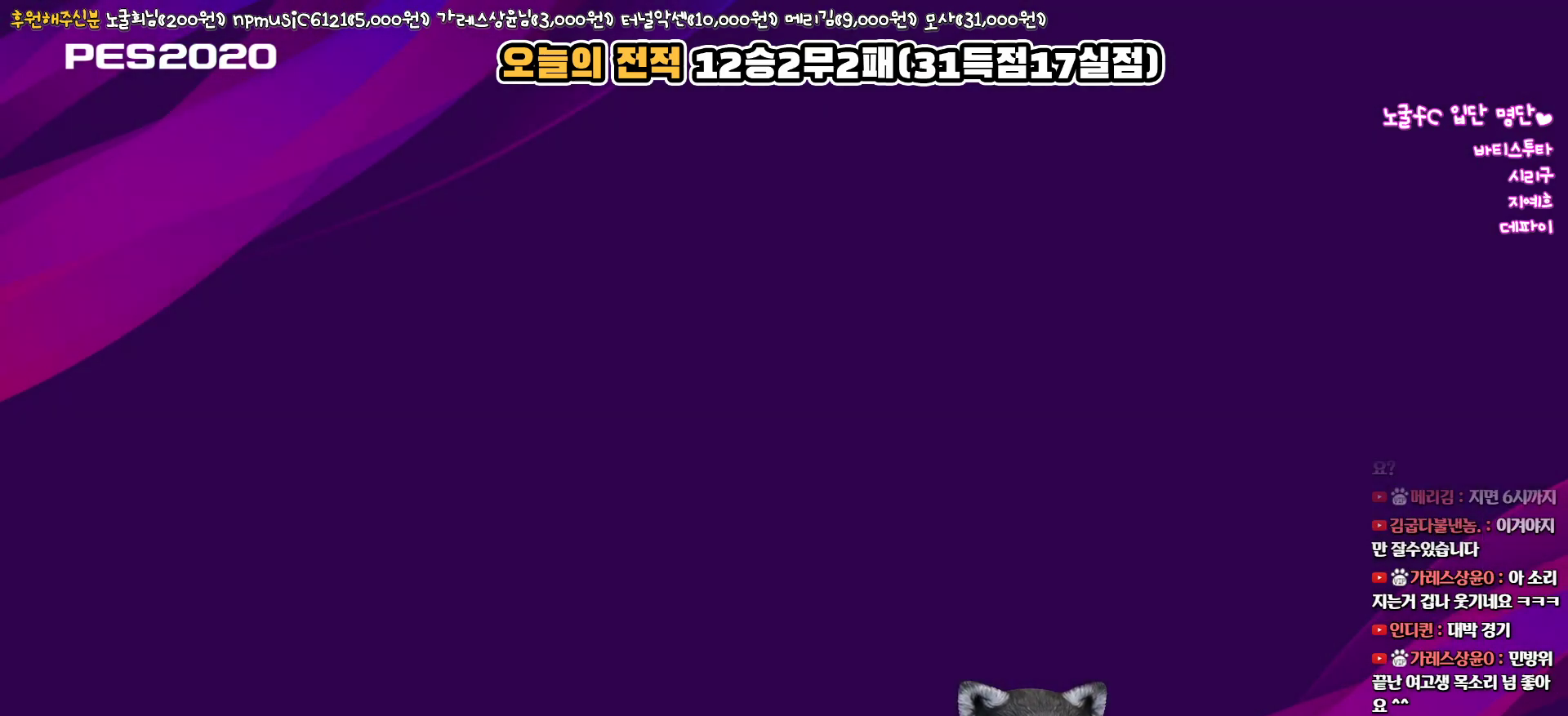
{"buttons": [], "left_stick": "center", "right_stick": "center", "events": []}
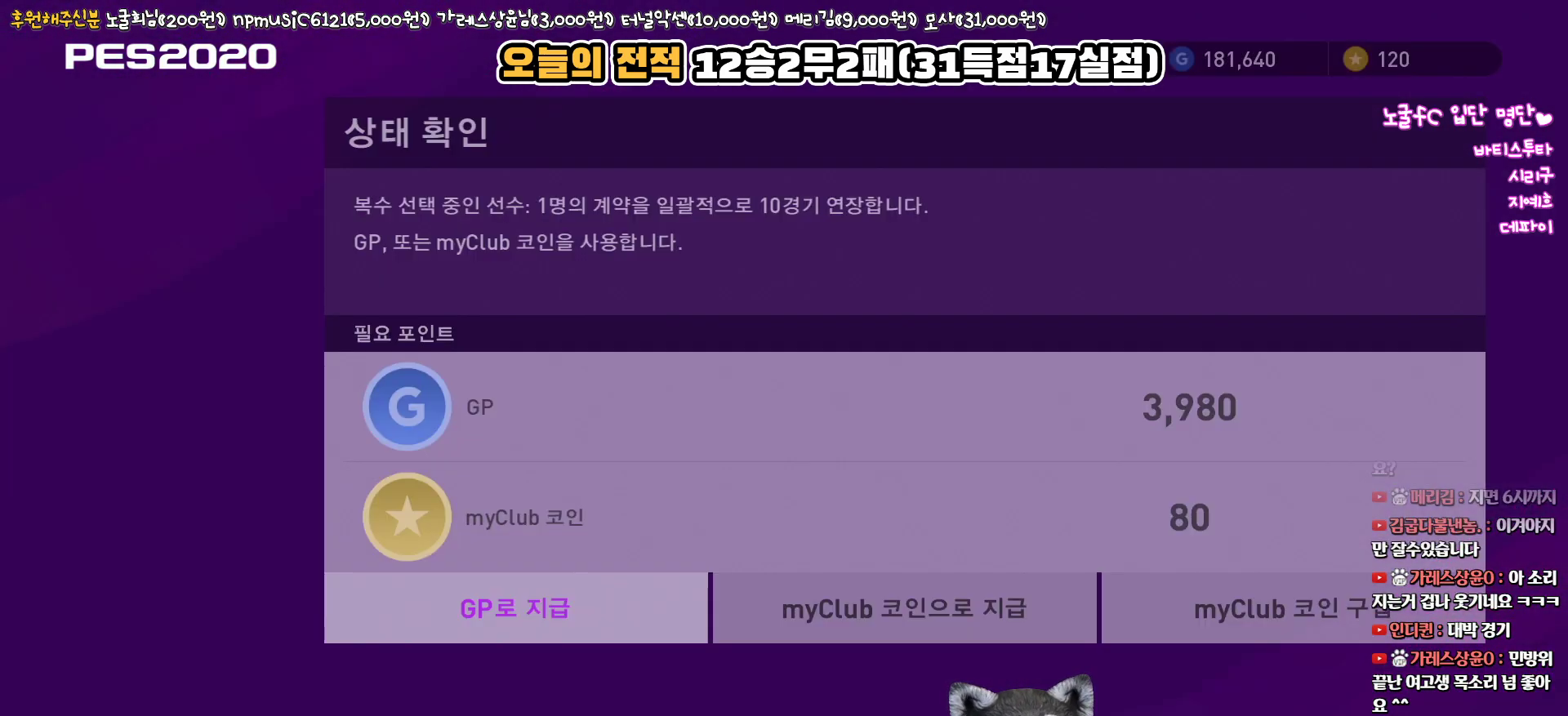
{"buttons": [], "left_stick": "center", "right_stick": "center", "events": [[300, "CIRCLE", "down"], [433, "CIRCLE", "up"]]}
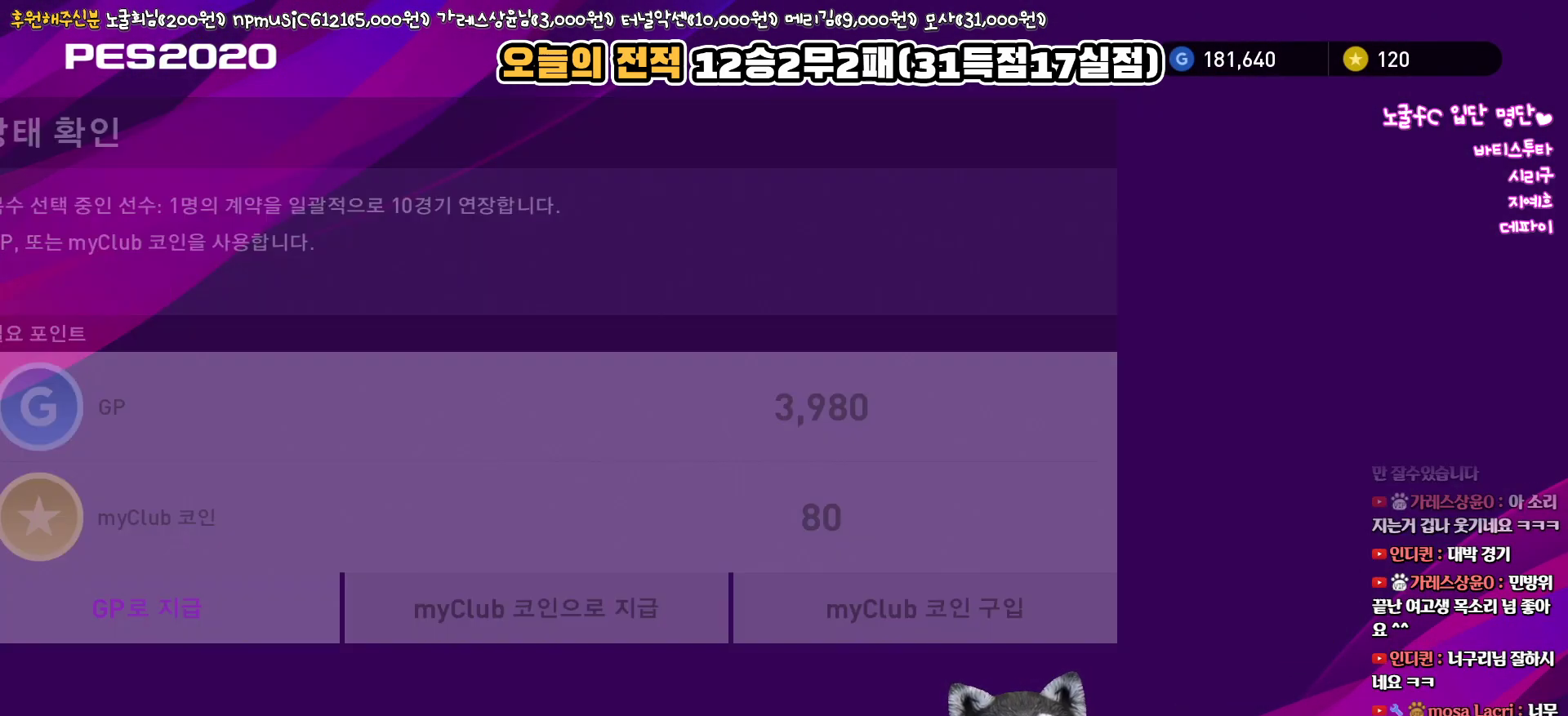
{"buttons": [], "left_stick": "center", "right_stick": "center", "events": [[367, "DPAD_RIGHT", "down"], [467, "DPAD_RIGHT", "up"]]}